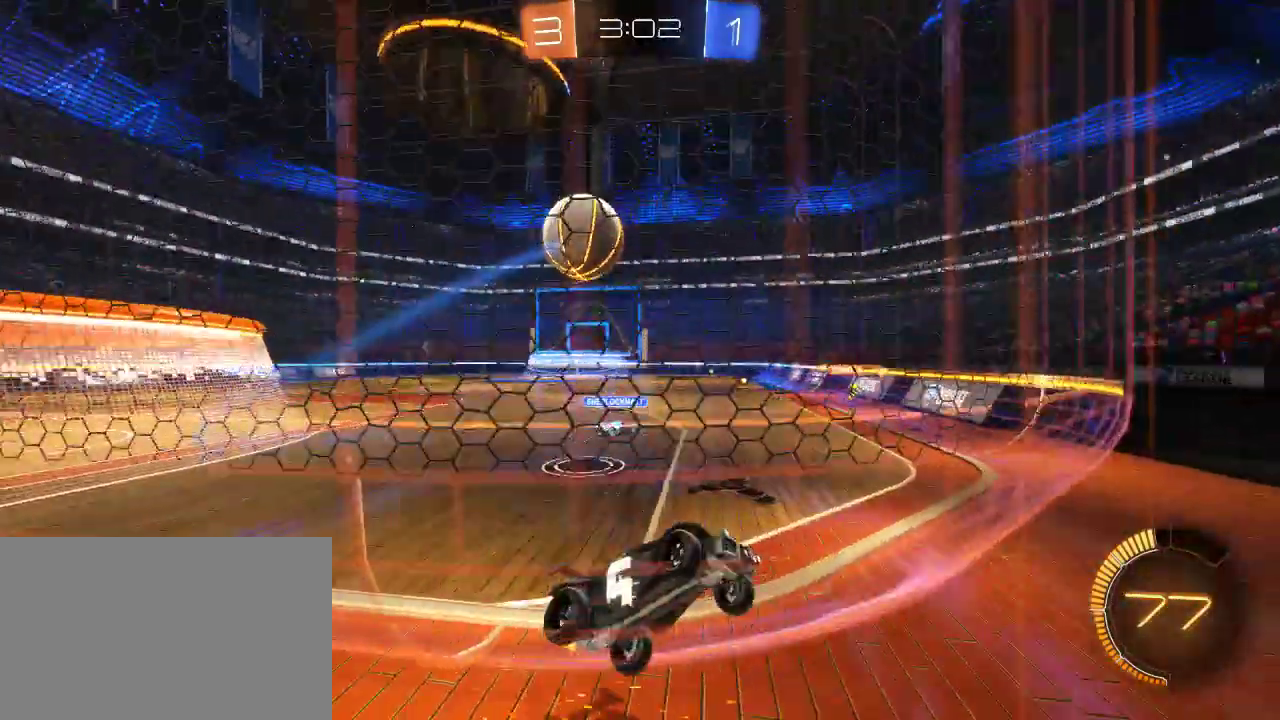
Gameplay with a controller (PlayStation layout); each line is a JSON object with the inputs held at the frame after it. "events" lists button and stick changes between this image and that frame as [ms after this image, input, new state], when the widget could be followed in between.
{"buttons": ["CIRCLE", "R2"], "left_stick": "left", "right_stick": "center", "events": [[50, "left_stick", "up-left"], [167, "left_stick", "left"], [400, "CIRCLE", "down"]]}
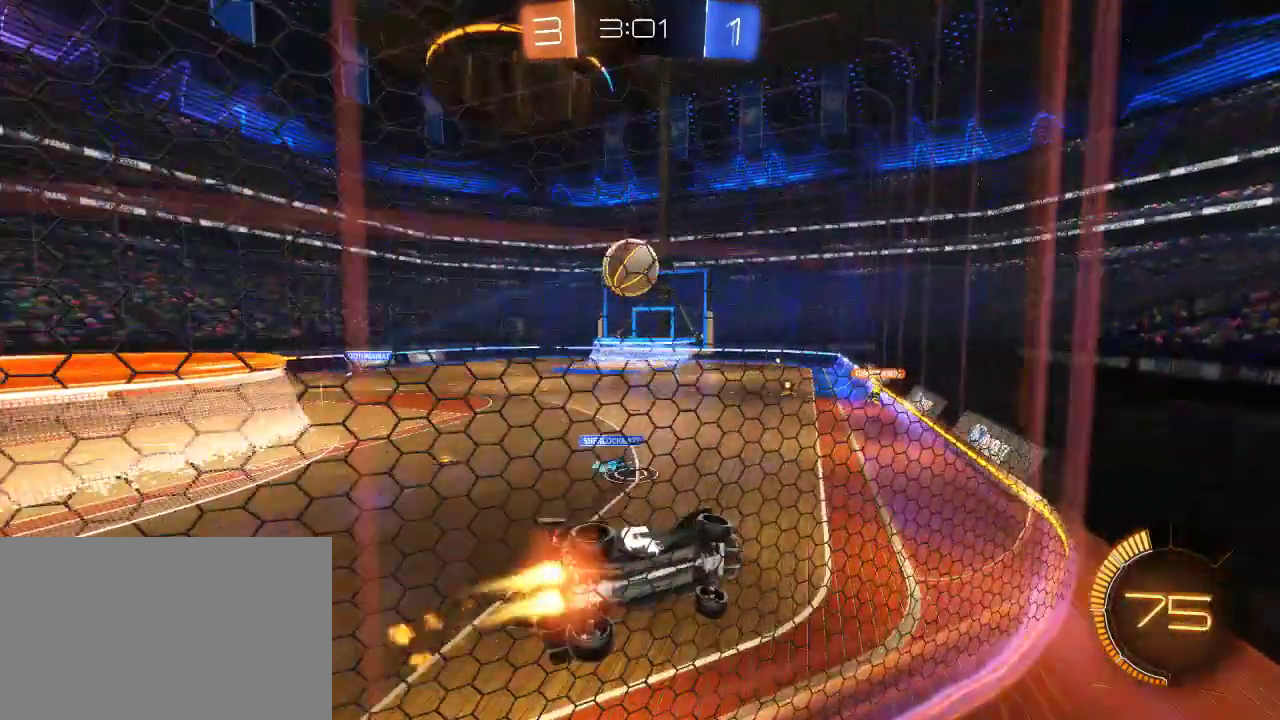
{"buttons": ["R2"], "left_stick": "center", "right_stick": "center", "events": [[200, "CIRCLE", "up"], [267, "left_stick", "center"]]}
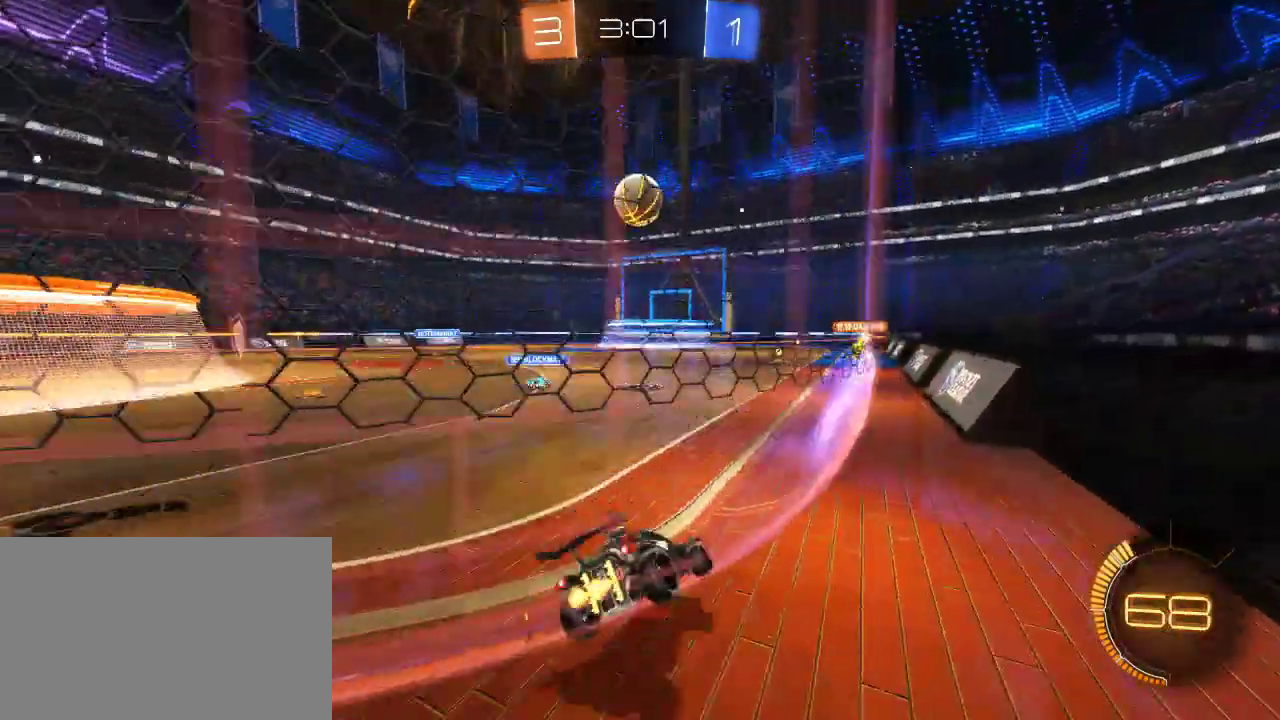
{"buttons": ["R2"], "left_stick": "center", "right_stick": "center", "events": [[100, "left_stick", "left"], [150, "left_stick", "center"]]}
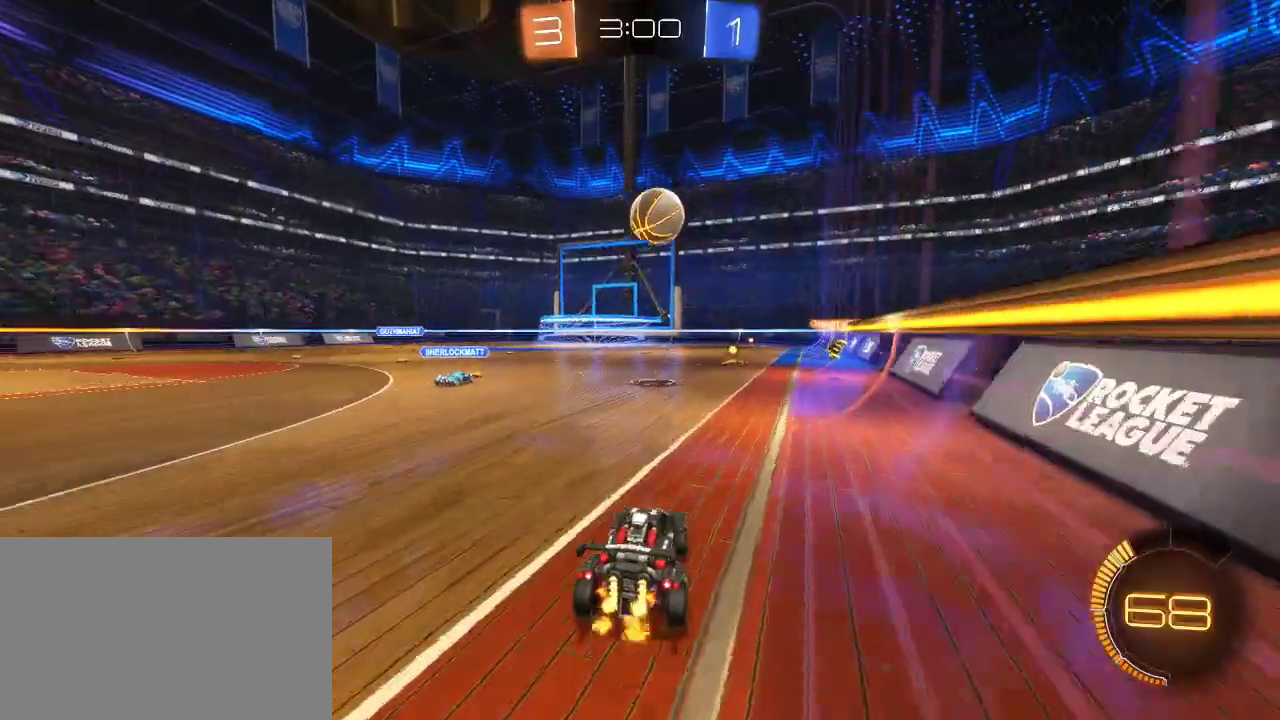
{"buttons": ["R2"], "left_stick": "center", "right_stick": "center", "events": []}
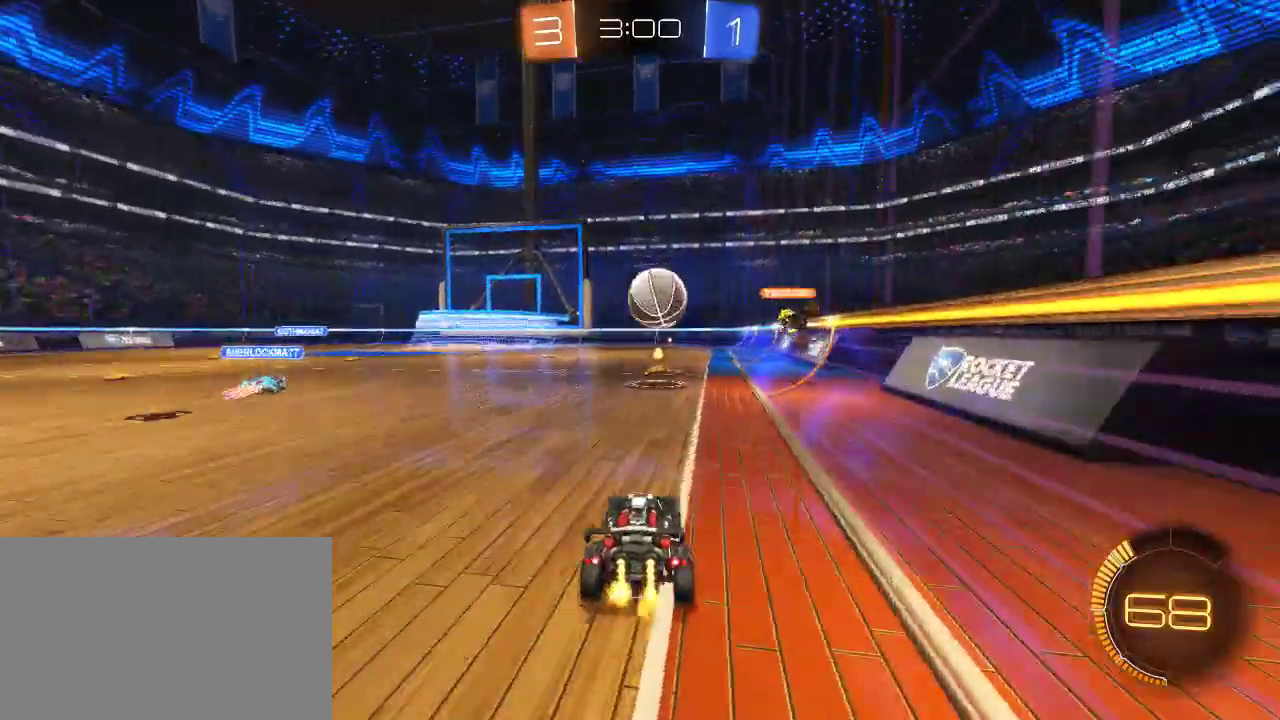
{"buttons": [], "left_stick": "center", "right_stick": "center", "events": [[17, "left_stick", "right"], [133, "left_stick", "center"], [417, "R2", "up"]]}
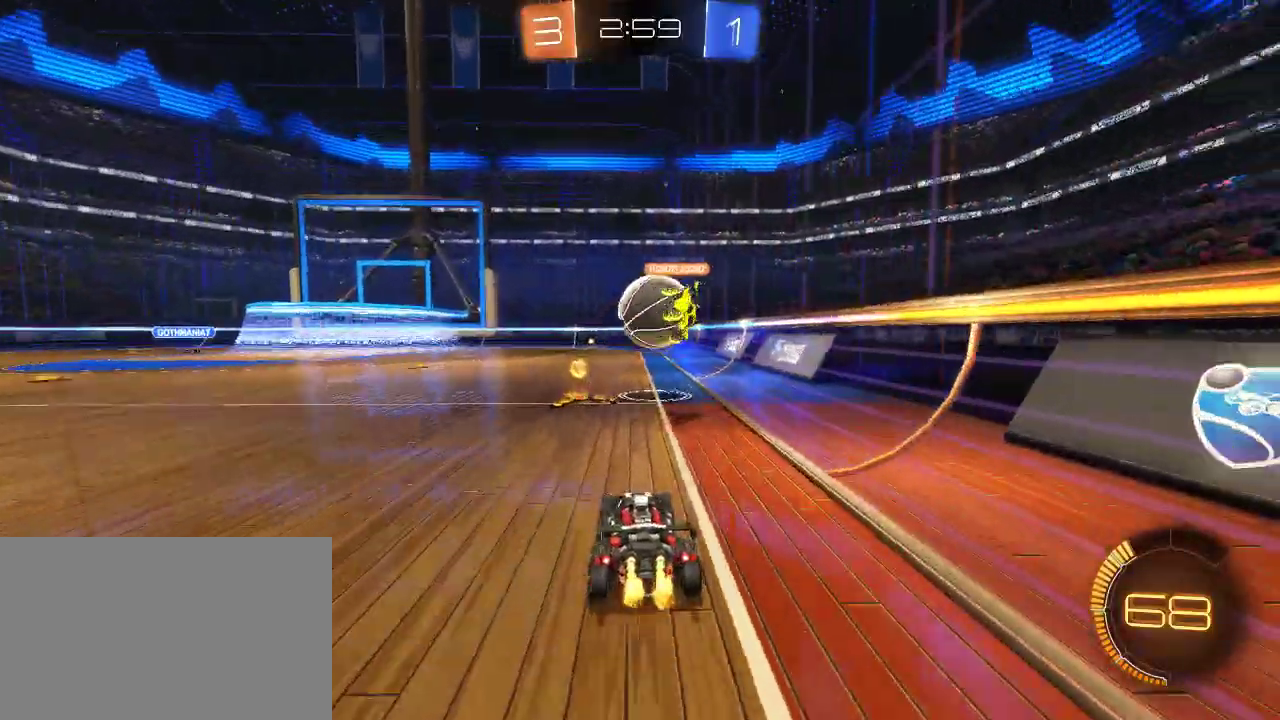
{"buttons": [], "left_stick": "right", "right_stick": "center", "events": [[300, "left_stick", "right"]]}
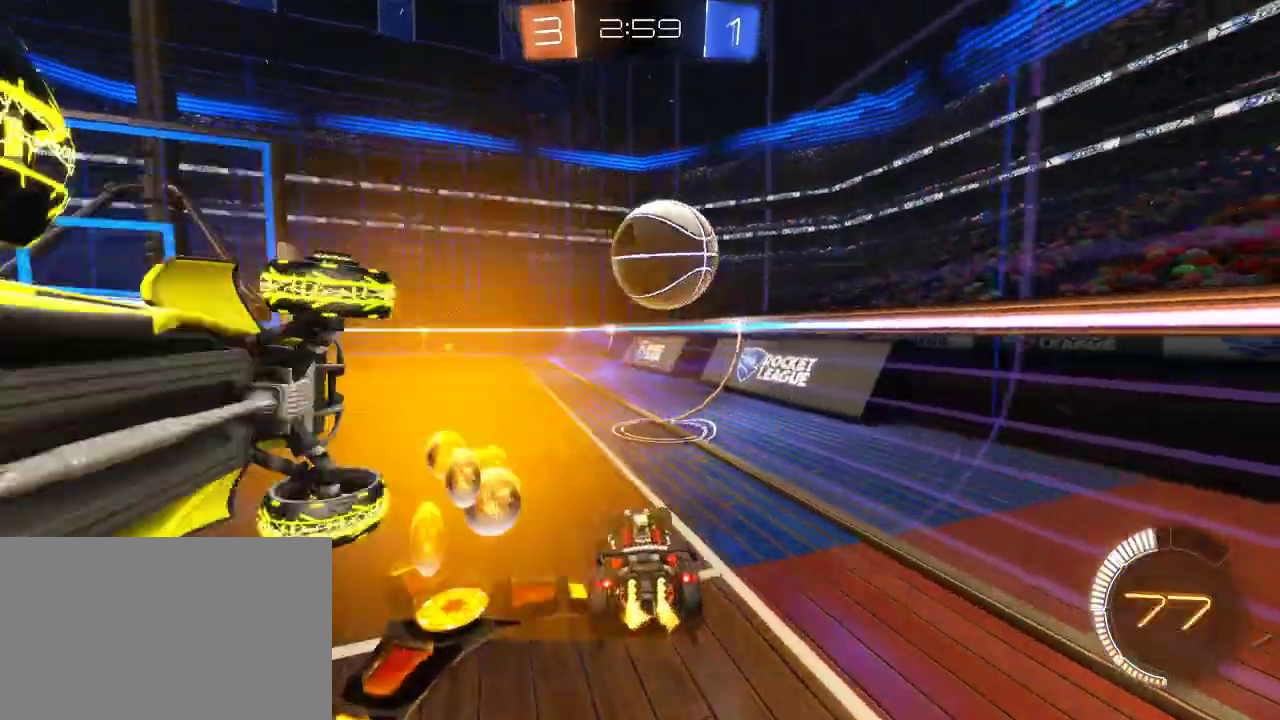
{"buttons": ["R2"], "left_stick": "left", "right_stick": "center", "events": [[33, "L2", "down"], [117, "left_stick", "up-left"], [183, "left_stick", "center"], [200, "L2", "up"], [200, "R2", "down"], [283, "left_stick", "right"], [417, "left_stick", "center"], [483, "left_stick", "left"]]}
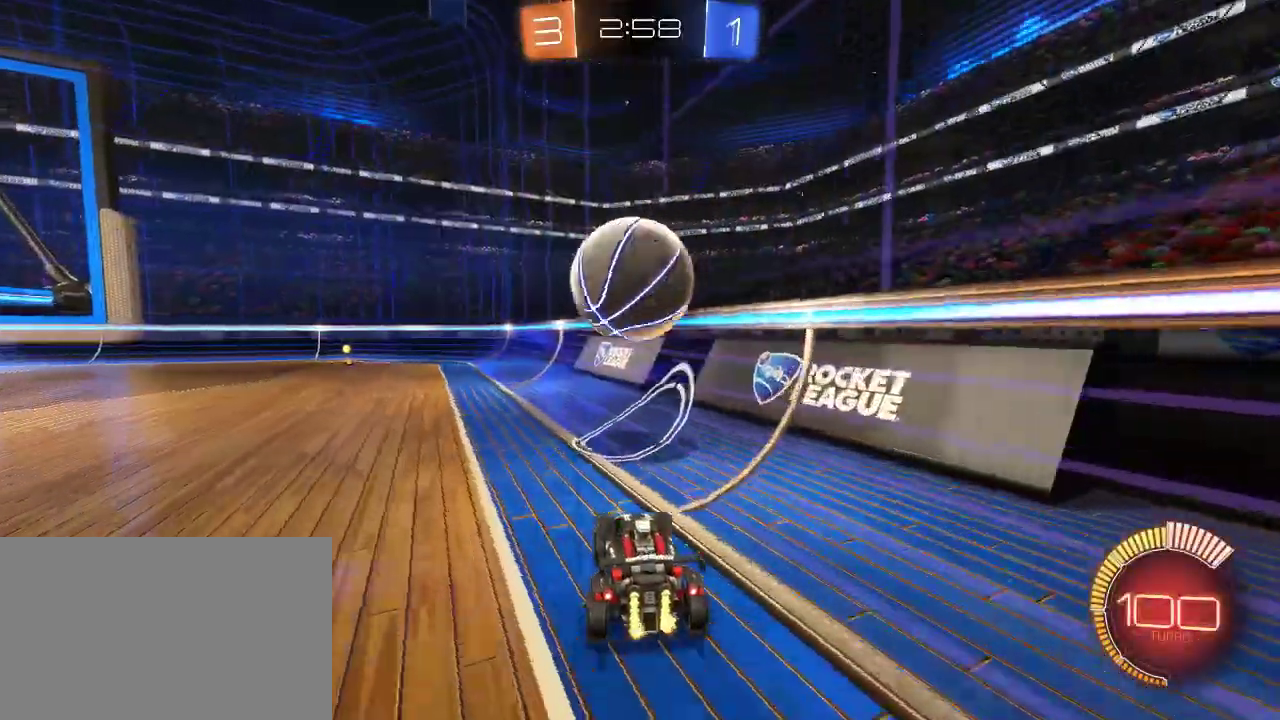
{"buttons": ["L2"], "left_stick": "center", "right_stick": "center", "events": [[133, "left_stick", "center"], [300, "R2", "up"], [367, "left_stick", "left"], [417, "L2", "down"], [500, "left_stick", "center"]]}
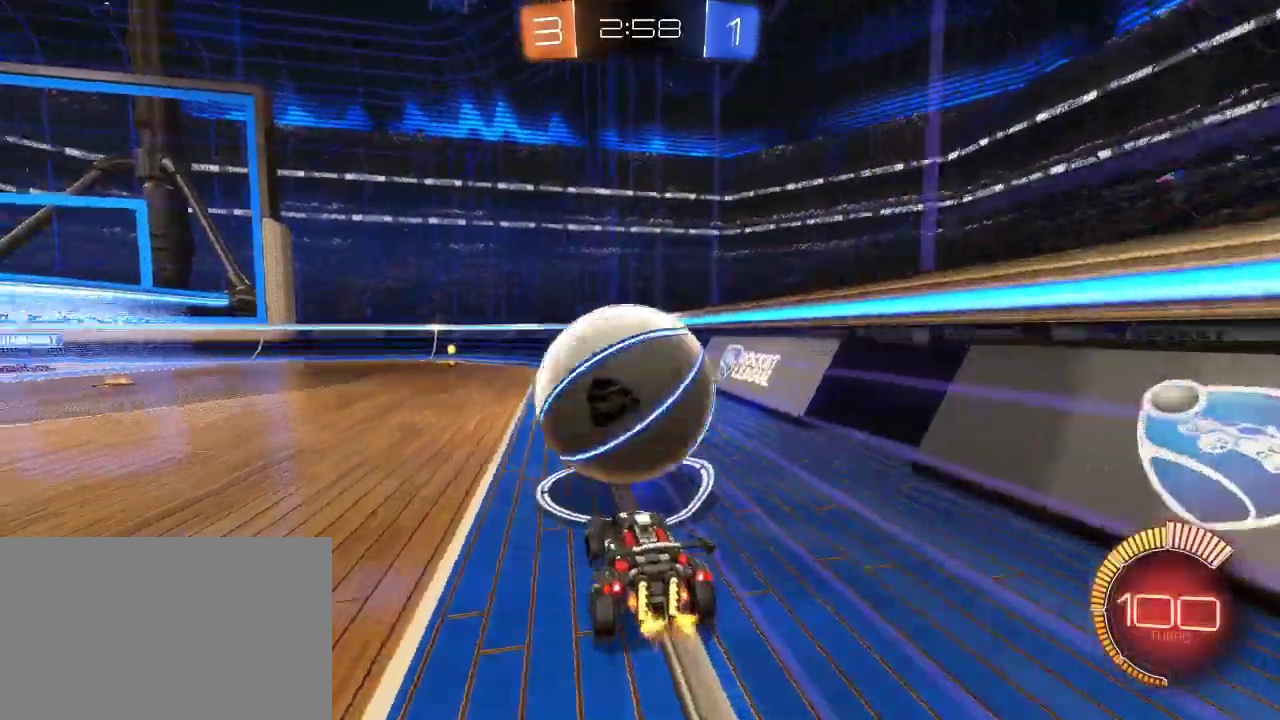
{"buttons": ["R2"], "left_stick": "left", "right_stick": "center", "events": [[67, "L2", "up"], [67, "R2", "down"], [450, "left_stick", "left"]]}
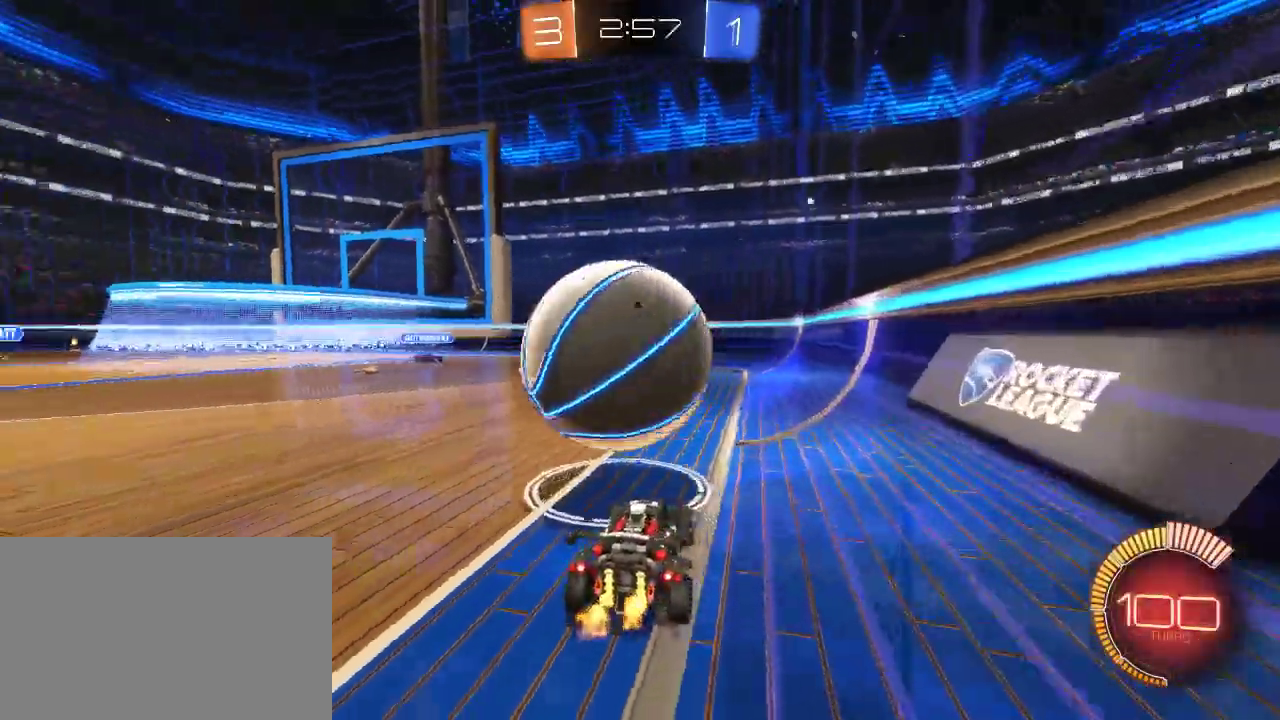
{"buttons": ["CIRCLE", "R2"], "left_stick": "right", "right_stick": "center", "events": [[200, "left_stick", "center"], [217, "CIRCLE", "down"], [217, "TRIANGLE", "down"], [417, "TRIANGLE", "up"], [500, "left_stick", "right"]]}
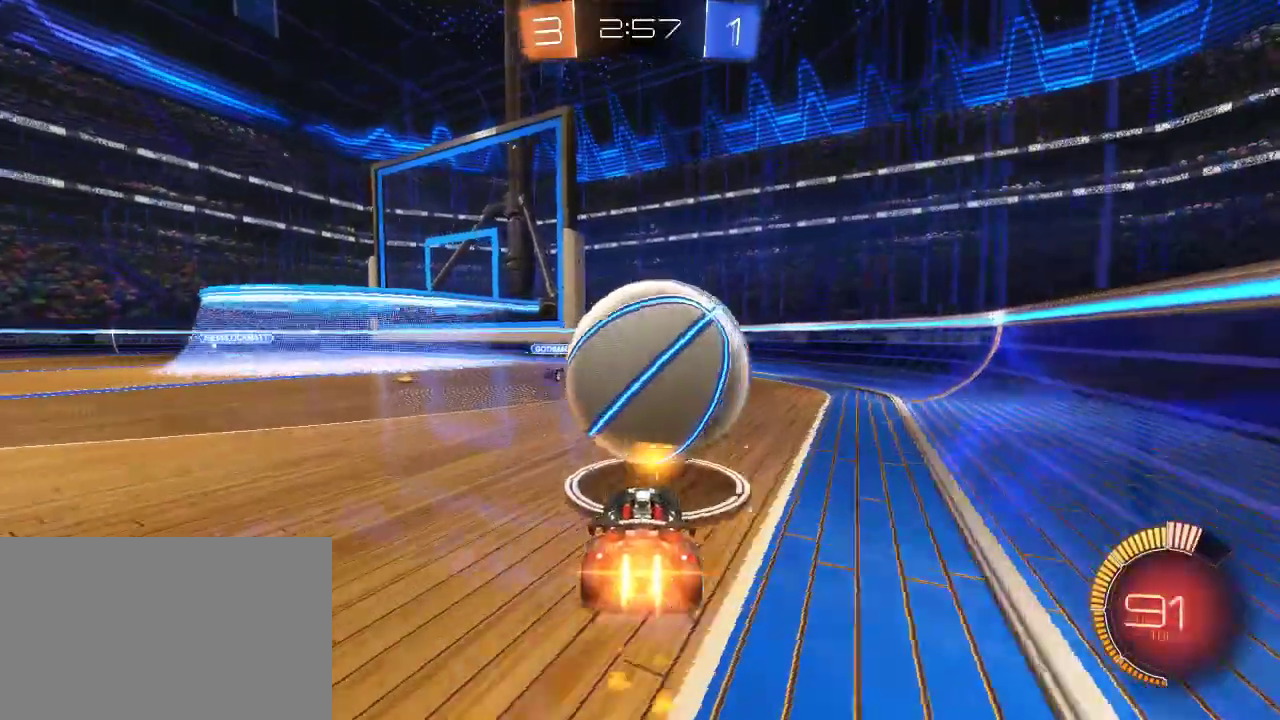
{"buttons": ["R2"], "left_stick": "up", "right_stick": "center", "events": [[83, "CROSS", "down"], [117, "left_stick", "up"], [200, "CROSS", "up"], [250, "CROSS", "down"], [383, "CIRCLE", "up"], [383, "CROSS", "up"]]}
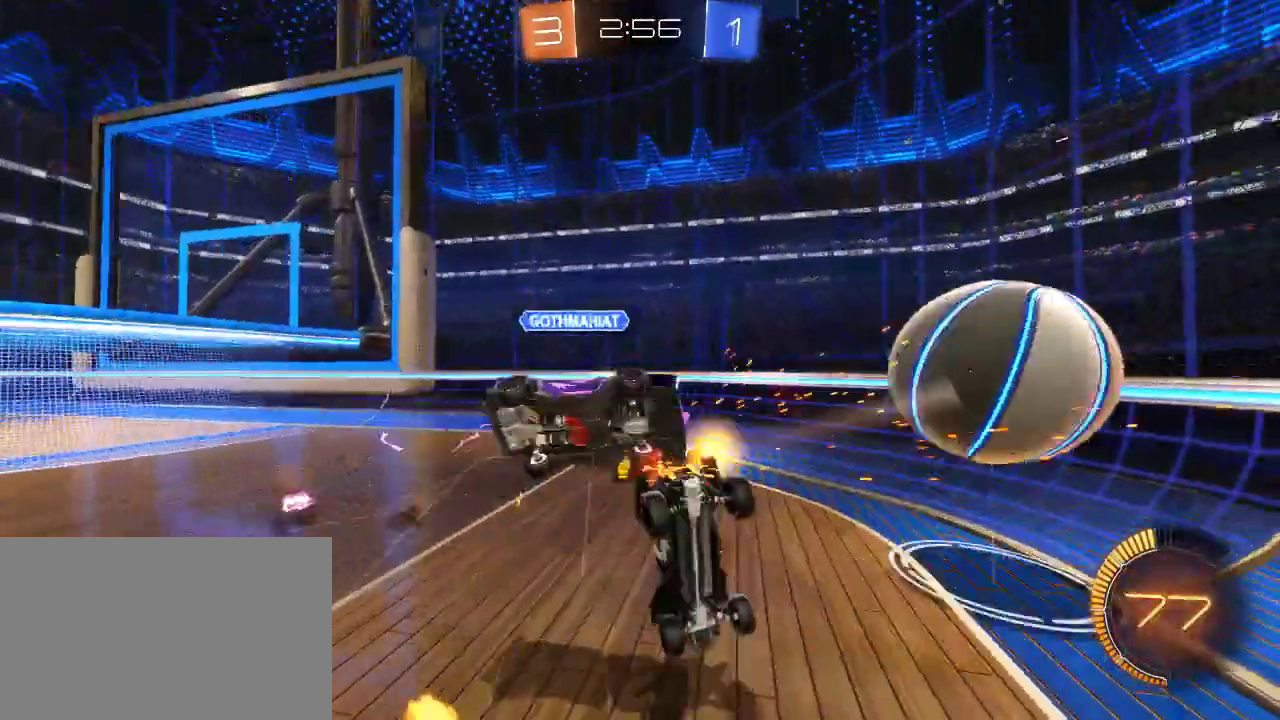
{"buttons": ["R2"], "left_stick": "left", "right_stick": "center", "events": [[100, "TRIANGLE", "down"], [200, "left_stick", "center"], [267, "TRIANGLE", "up"], [317, "left_stick", "left"]]}
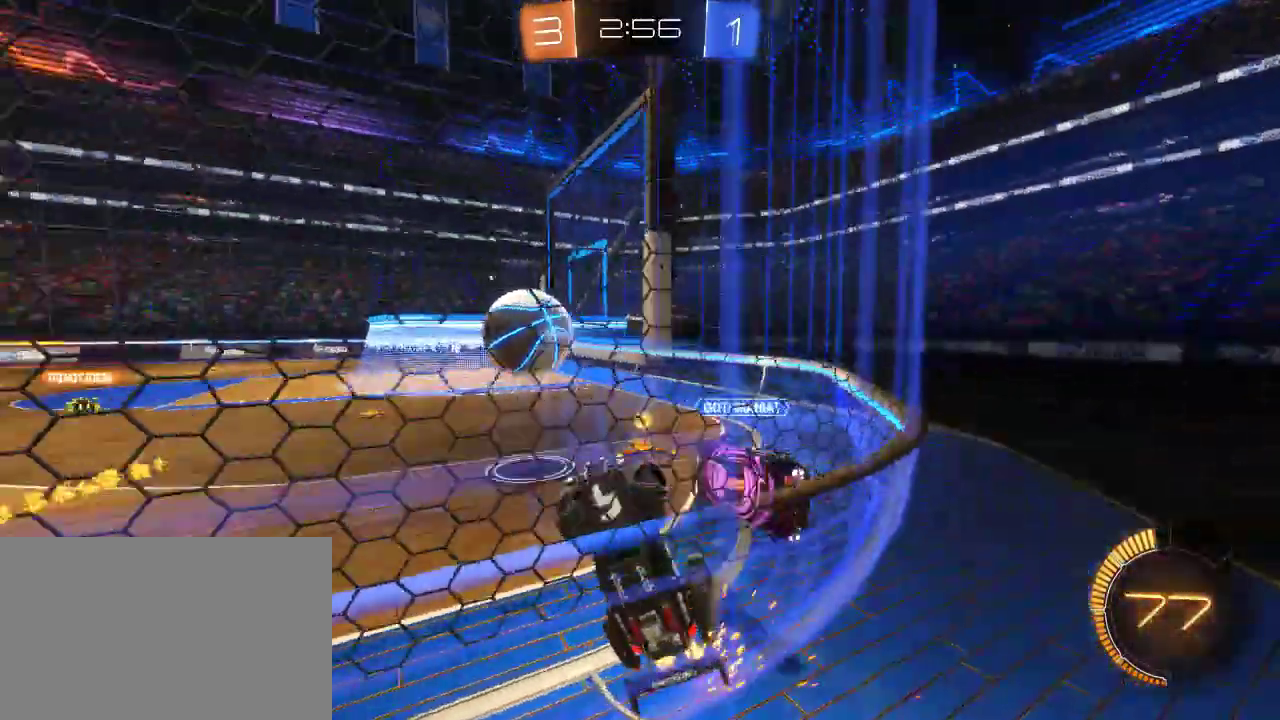
{"buttons": ["R2"], "left_stick": "up-left", "right_stick": "center", "events": [[267, "left_stick", "up-left"]]}
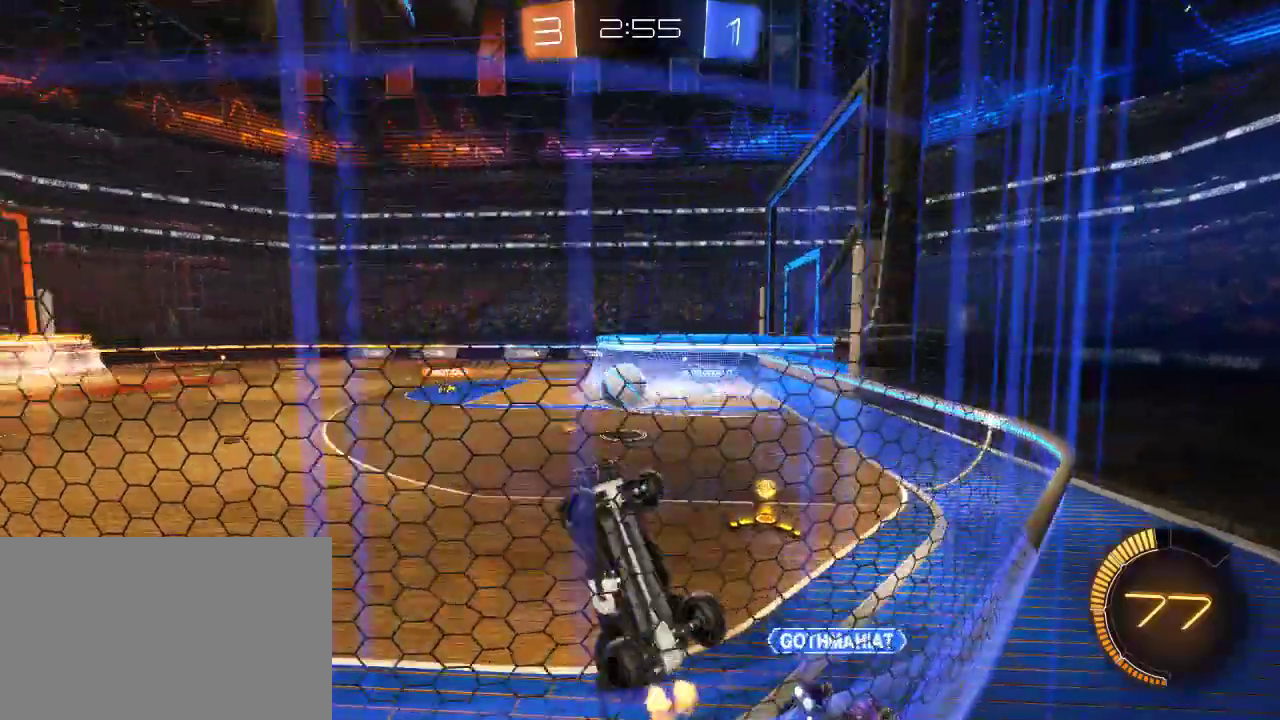
{"buttons": ["R2"], "left_stick": "right", "right_stick": "center", "events": [[150, "left_stick", "up-right"], [250, "left_stick", "right"]]}
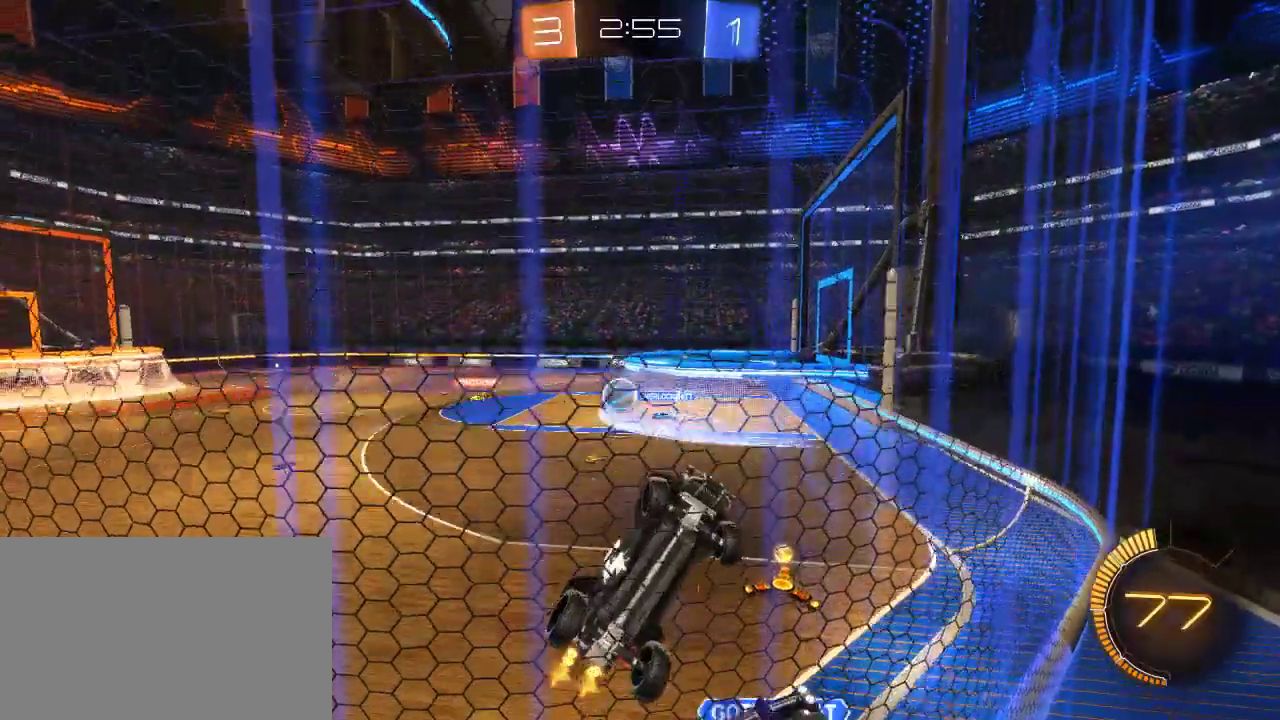
{"buttons": ["R2"], "left_stick": "right", "right_stick": "center", "events": []}
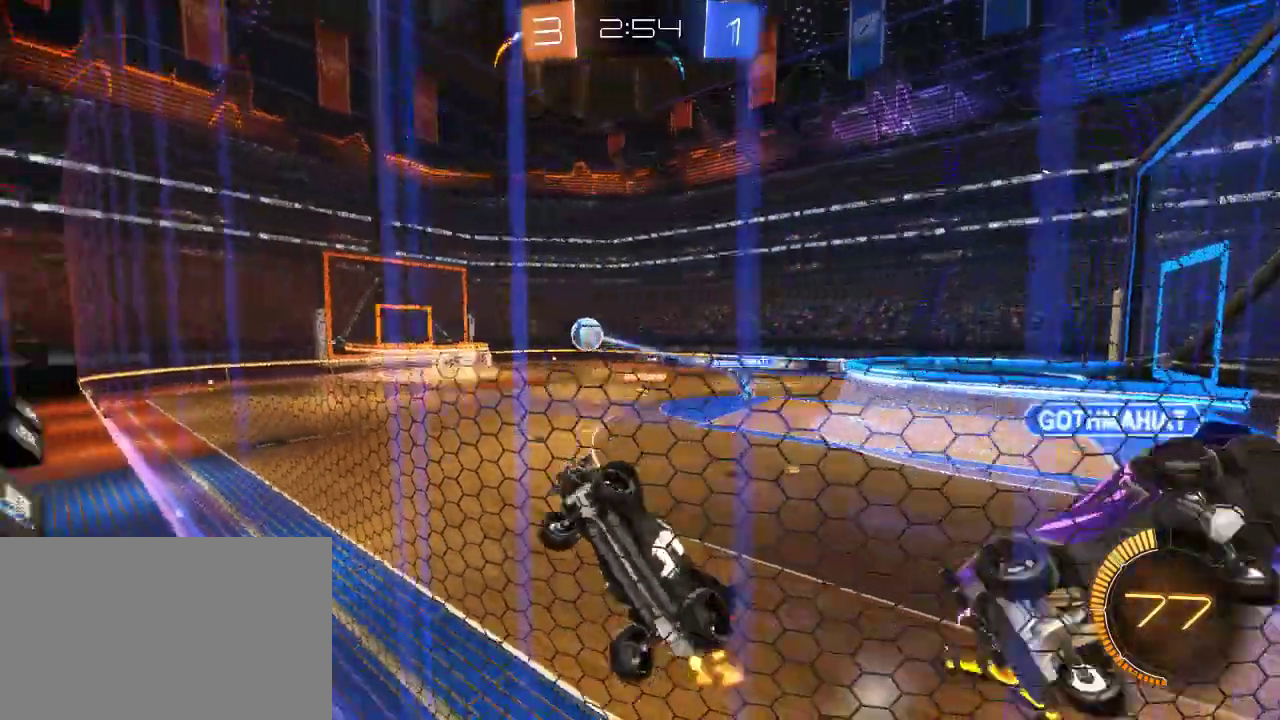
{"buttons": ["CIRCLE", "R2"], "left_stick": "left", "right_stick": "center", "events": [[67, "CIRCLE", "down"], [300, "left_stick", "down-left"], [467, "left_stick", "left"]]}
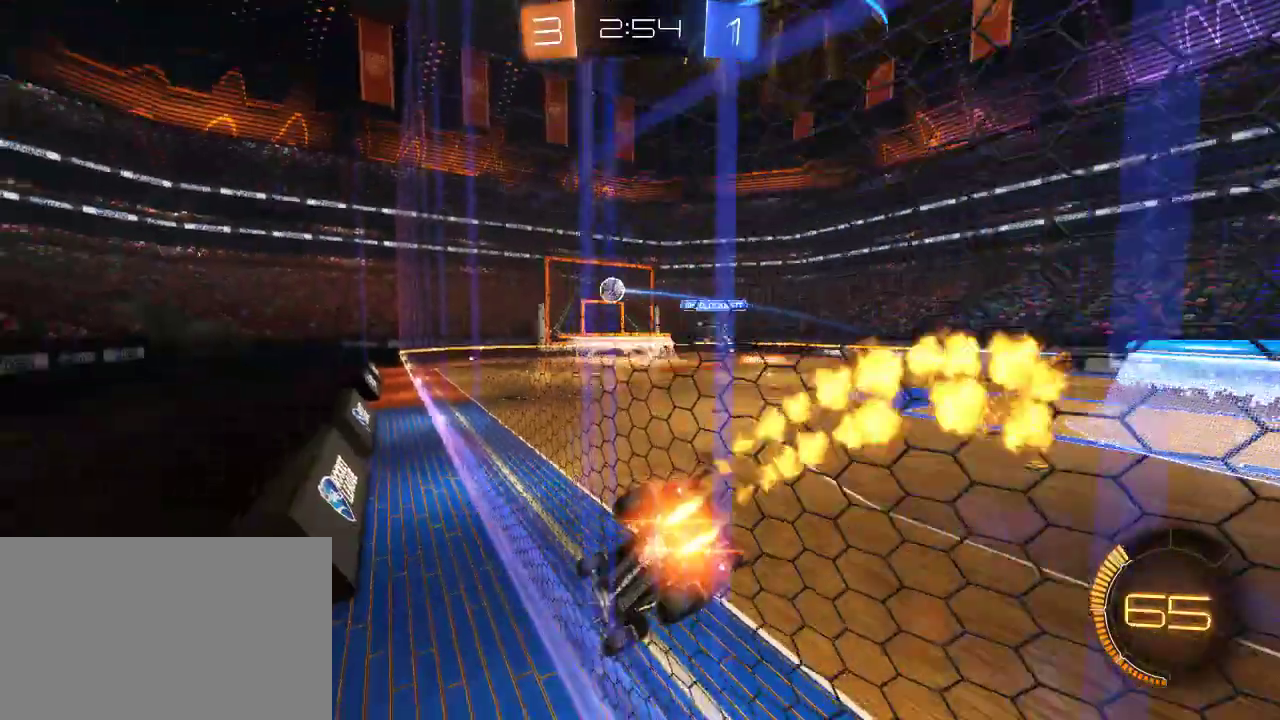
{"buttons": ["CROSS", "CIRCLE", "R2"], "left_stick": "up-left", "right_stick": "center", "events": [[117, "left_stick", "center"], [333, "left_stick", "left"], [467, "CROSS", "down"], [500, "left_stick", "up-left"]]}